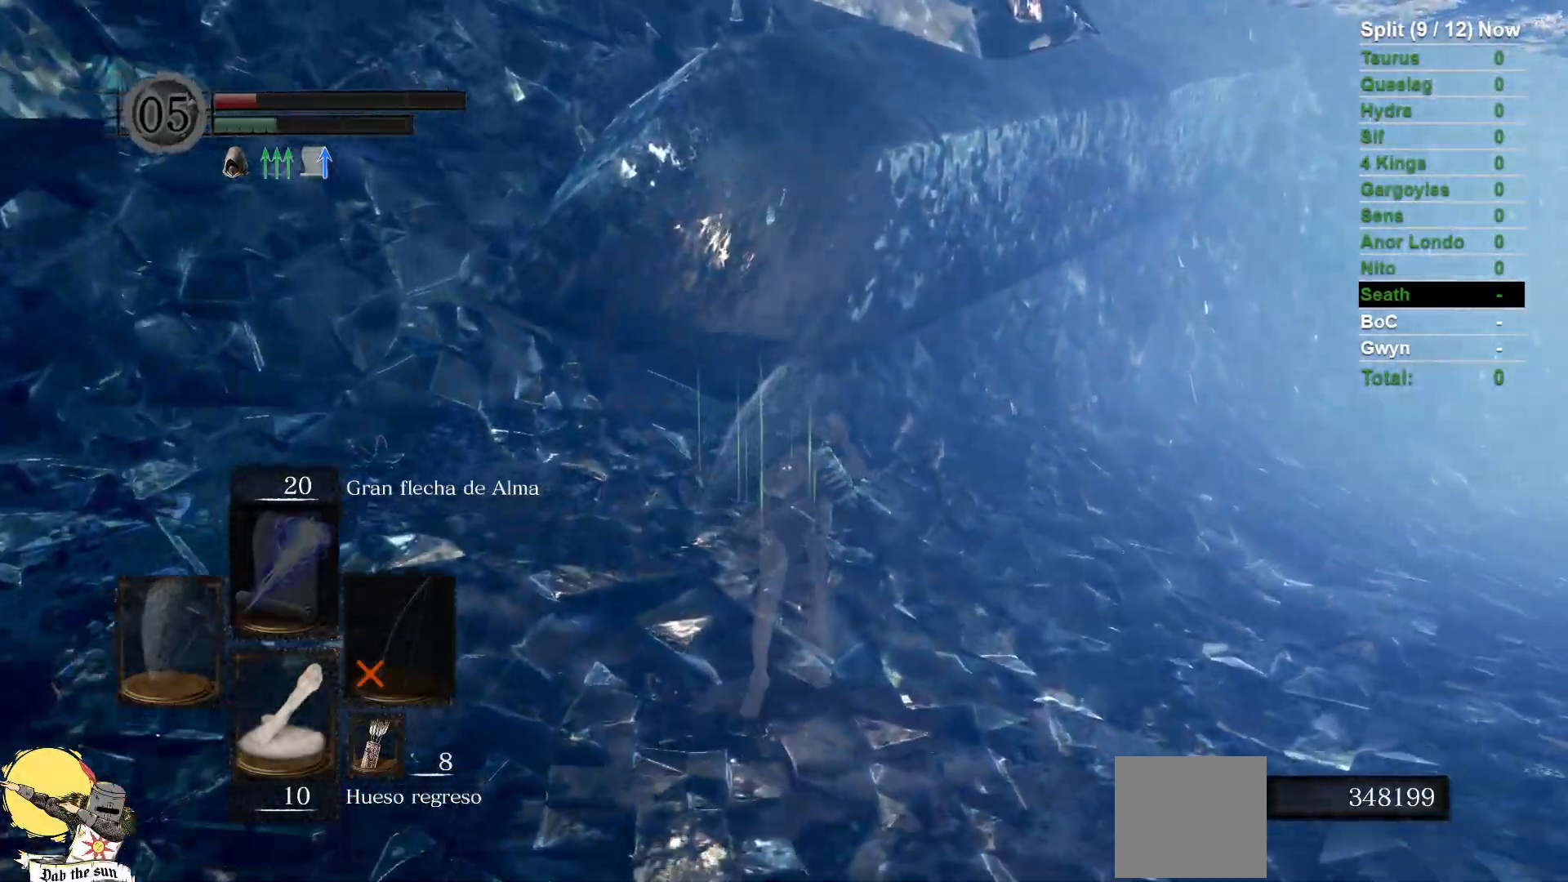
Gameplay with a controller (Xbox layout); each line is a JSON object with the inputs held at the frame after it (dt_ms = milliseconds from this image to that frame). "events" lists button and stick changes between this image and that frame as [ms after this image, input, new state], when the widget could be followed in between. Not read: SELECT START.
{"dt_ms": 500, "buttons": ["B"], "left_stick": "up", "right_stick": "center", "events": [[17, "right_stick", "down-right"], [167, "right_stick", "center"]]}
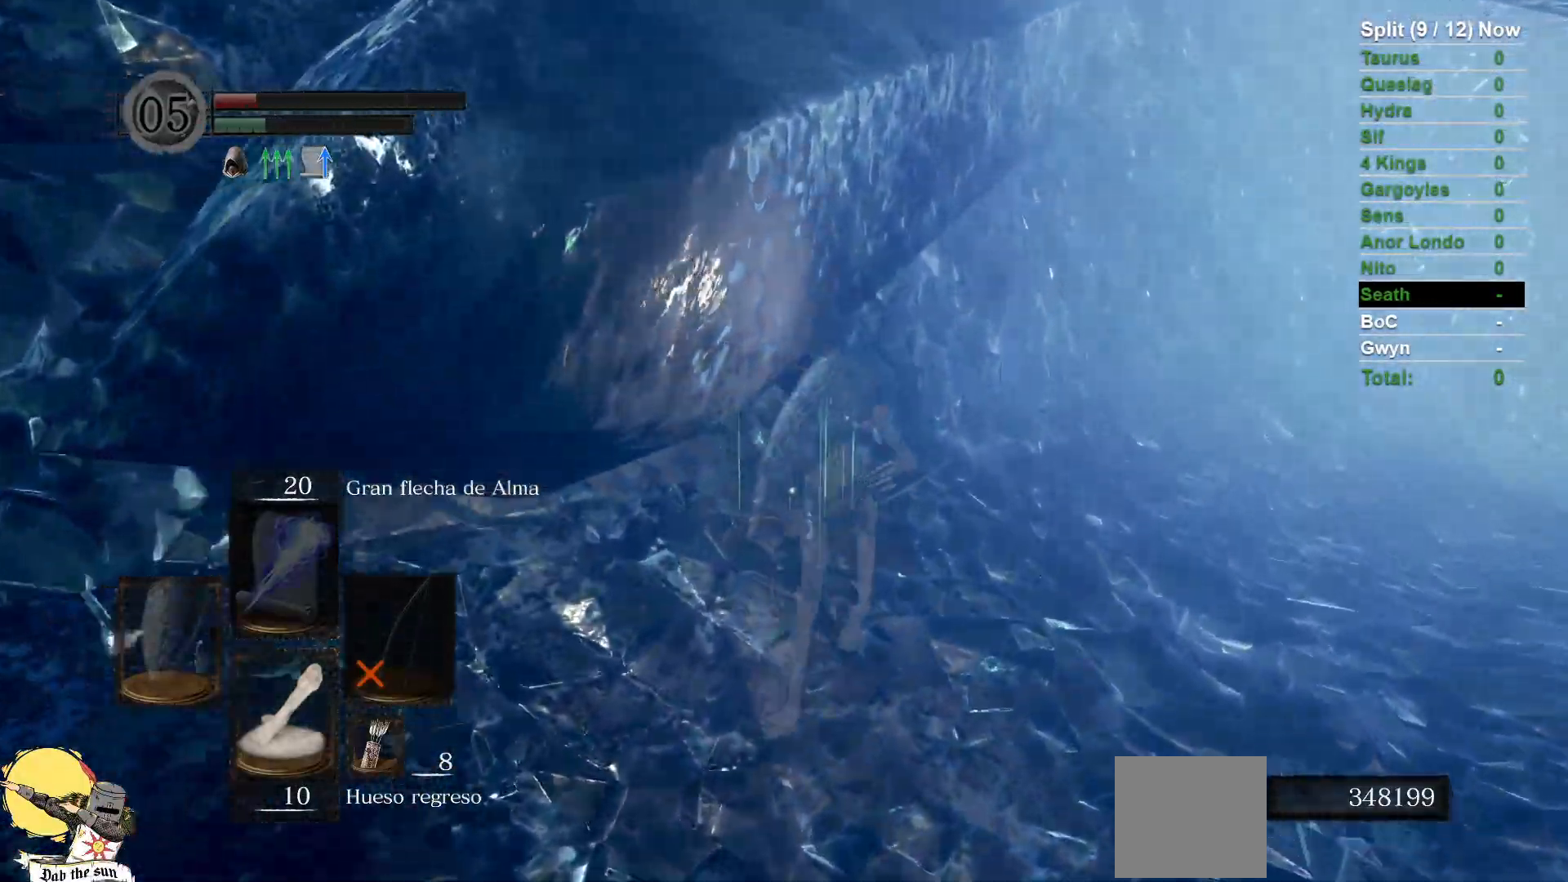
{"dt_ms": 1000, "buttons": ["B"], "left_stick": "up", "right_stick": "center"}
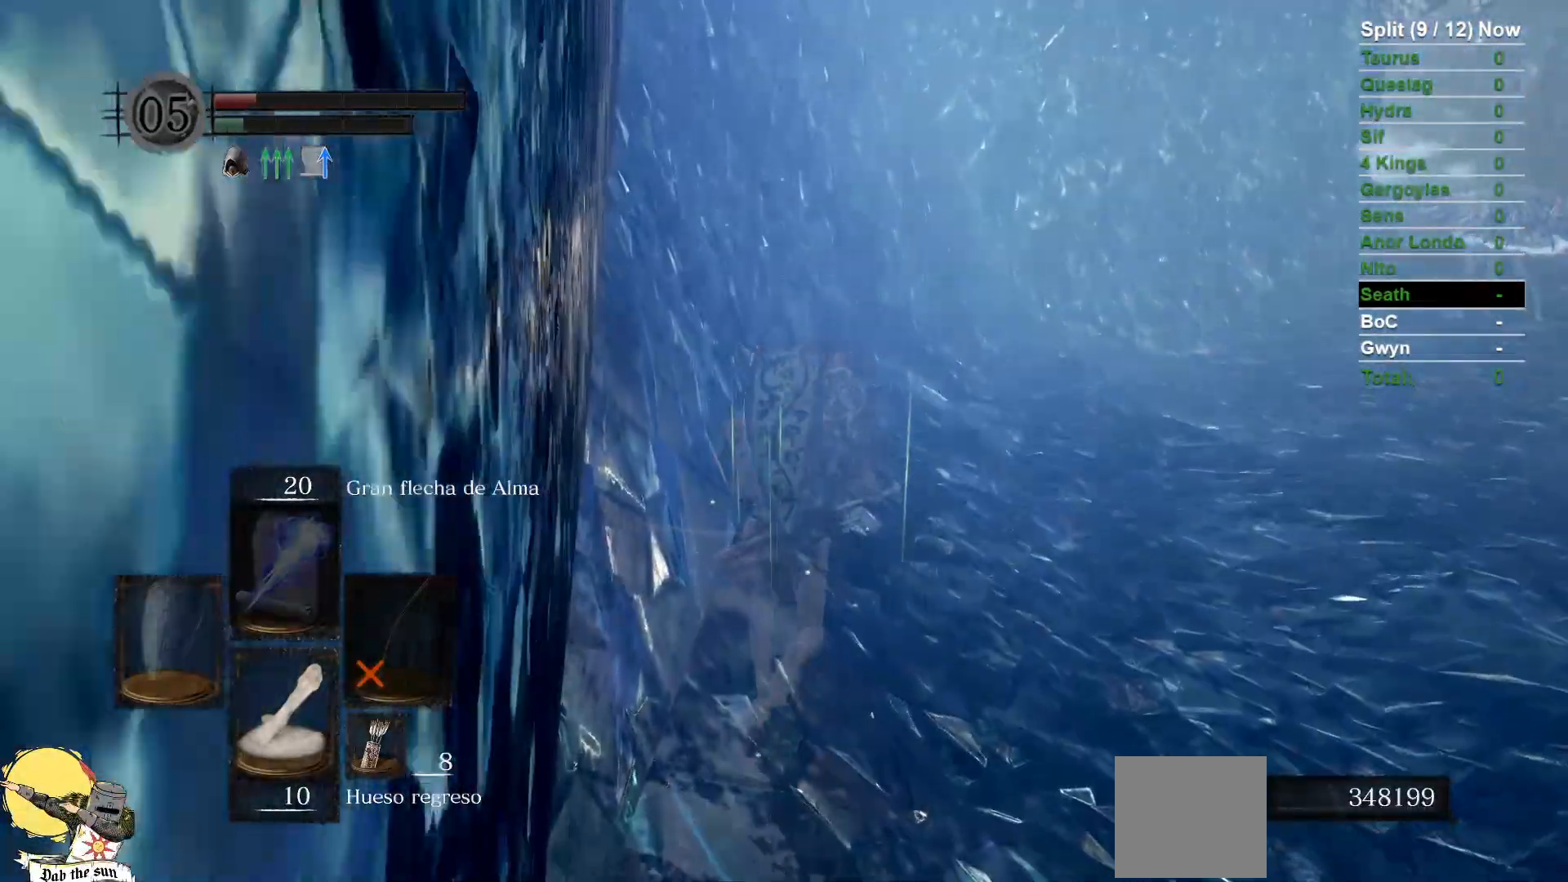
{"dt_ms": 500, "buttons": ["B"], "left_stick": "up", "right_stick": "center", "events": [[50, "right_stick", "down-right"], [200, "right_stick", "center"], [267, "B", "up"], [500, "B", "down"]]}
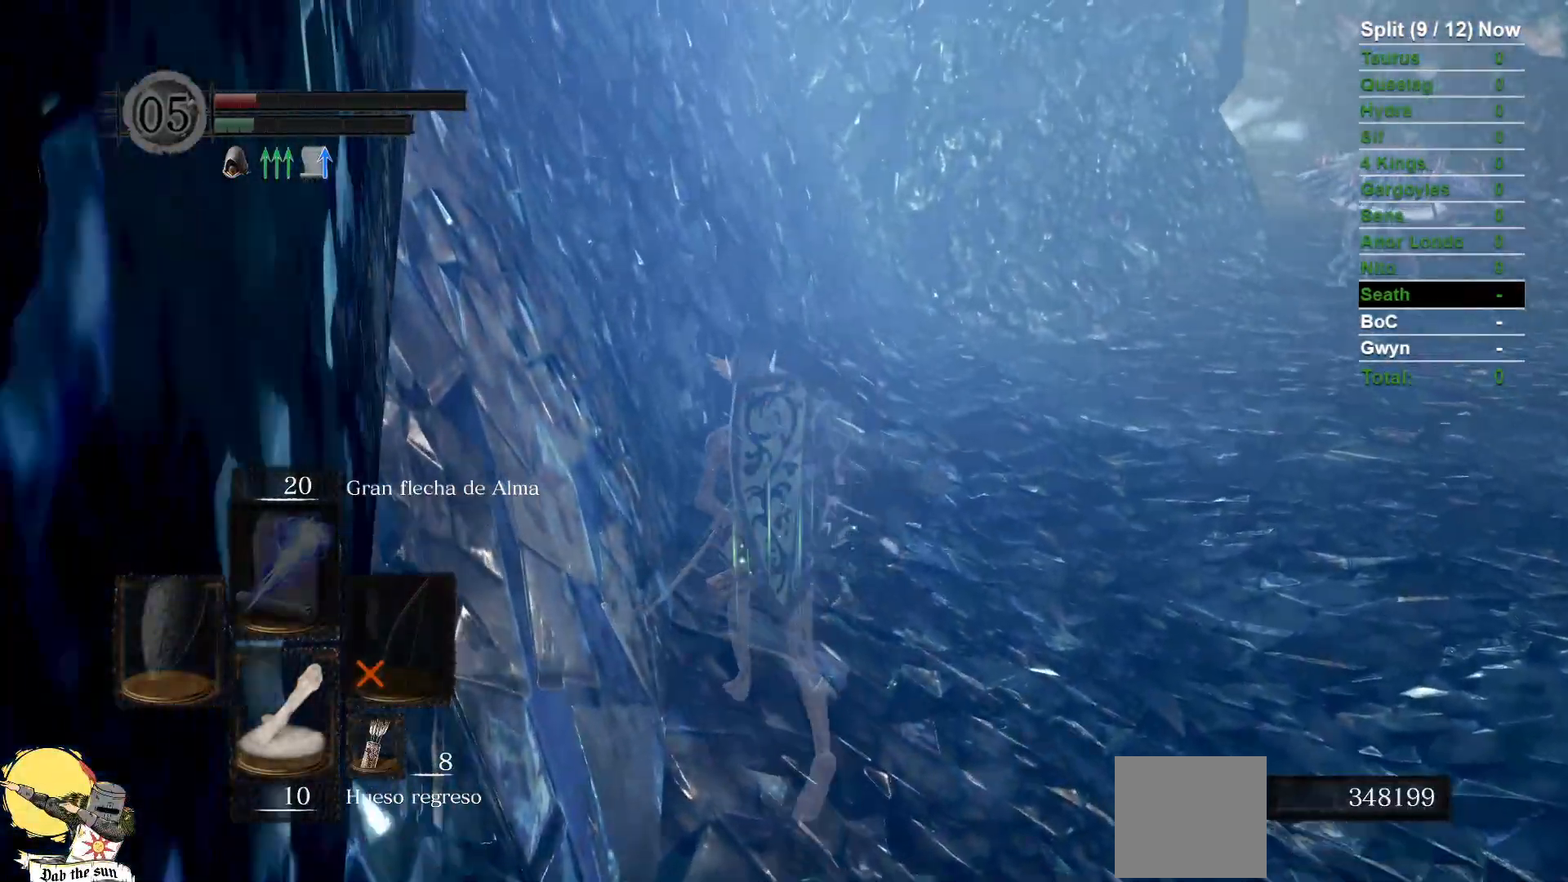
{"dt_ms": 500, "buttons": ["B"], "left_stick": "up", "right_stick": "right", "events": [[183, "right_stick", "down-right"], [317, "right_stick", "center"], [433, "right_stick", "right"]]}